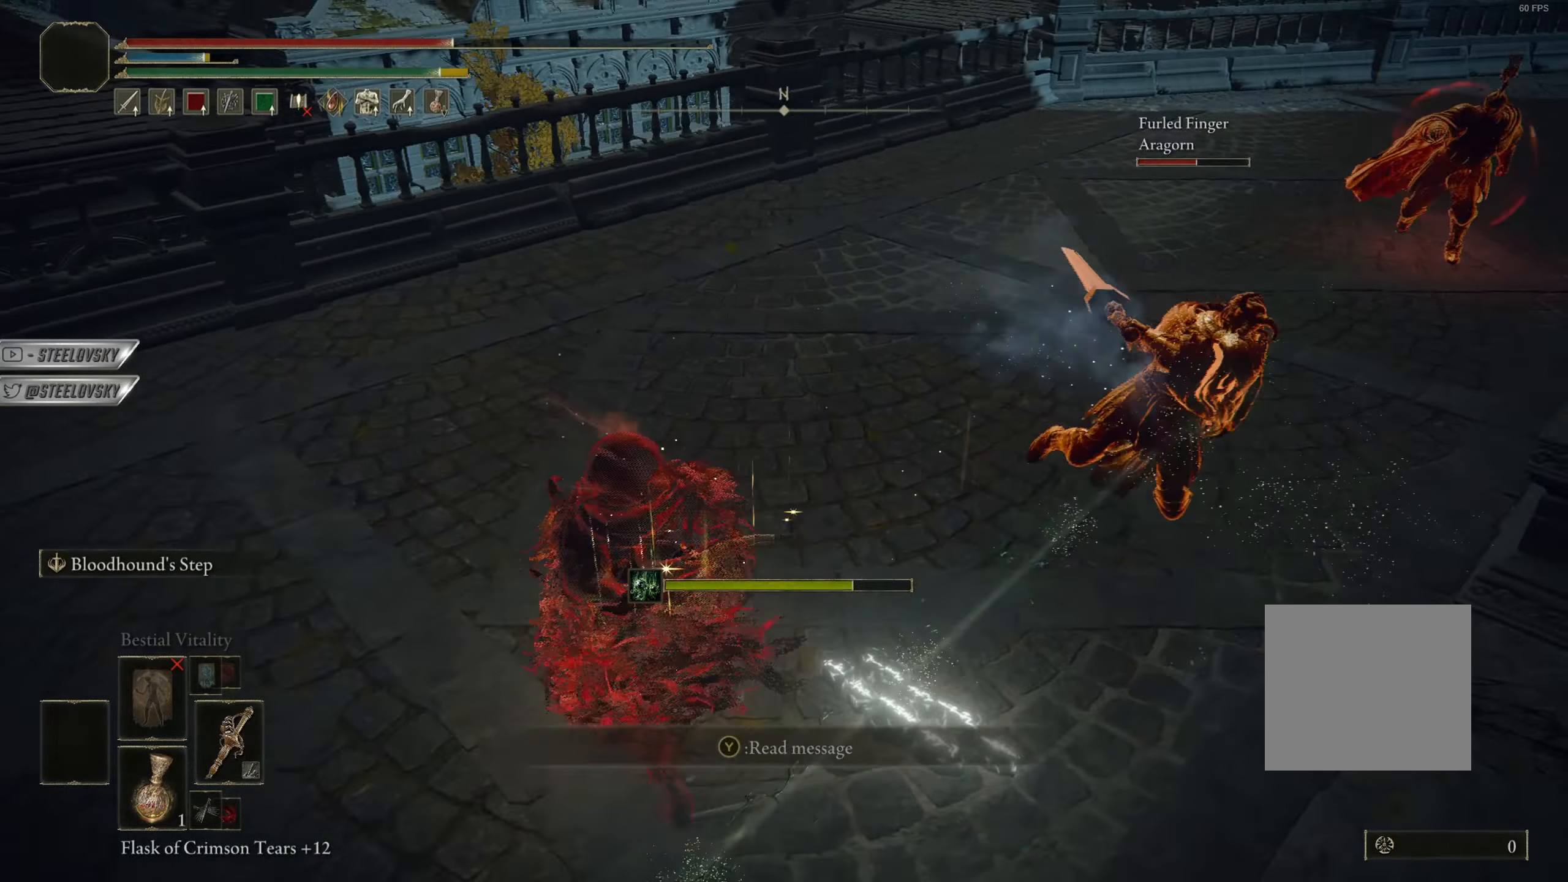
Gameplay with a controller (PlayStation layout); each line is a JSON object with the inputs held at the frame after it. "events" lists button and stick changes between this image and that frame as [ms after this image, input, new state], when the widget could be followed in between. Not read: START.
{"buttons": [], "left_stick": "down-right", "right_stick": "down-right"}
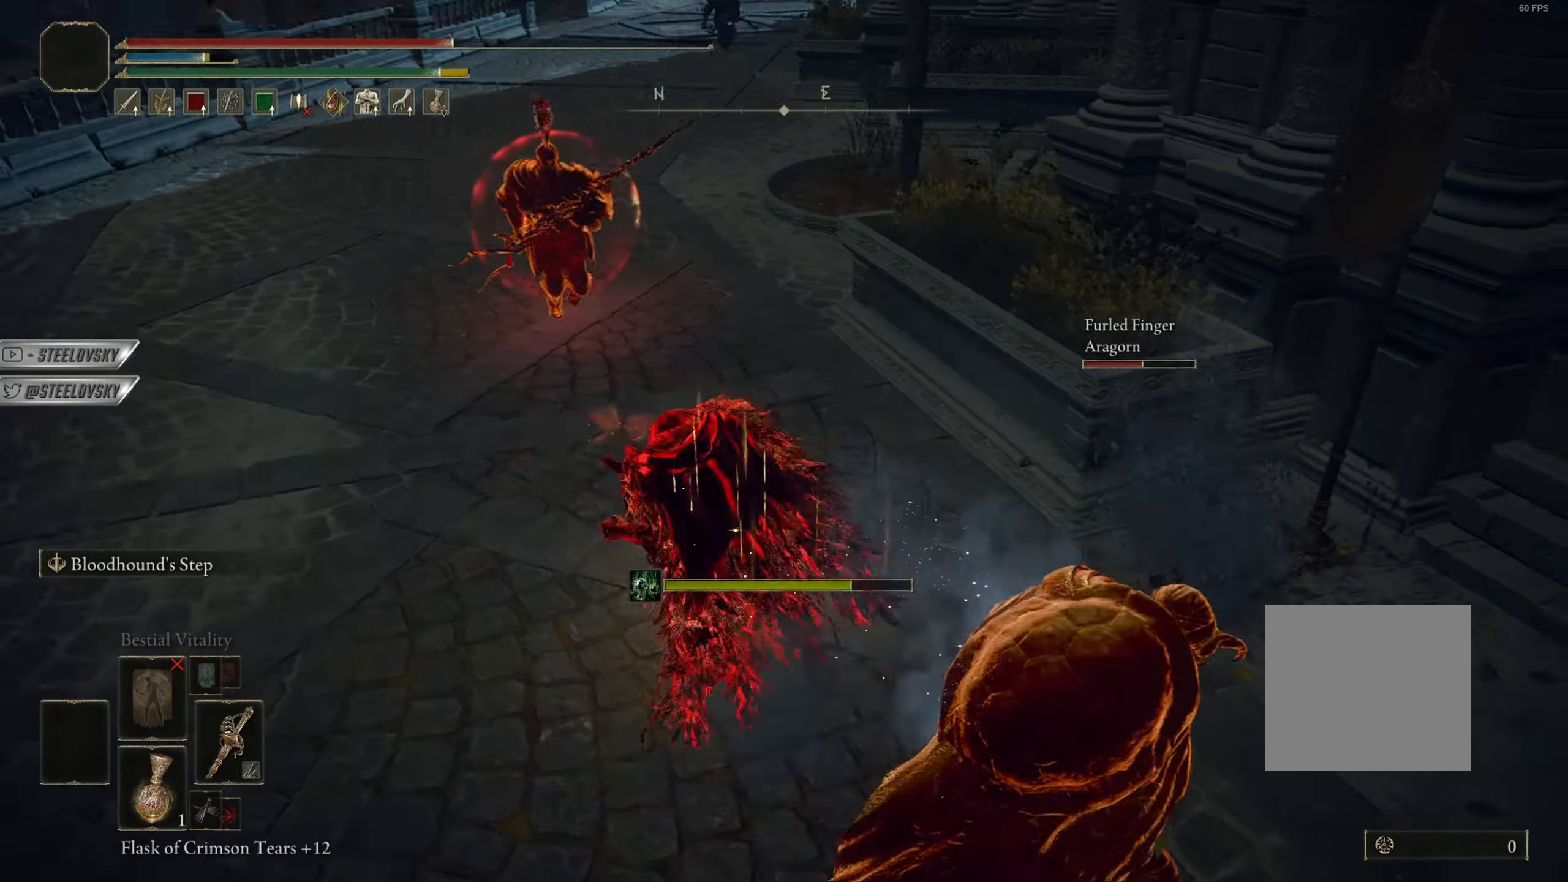
{"buttons": ["R3"], "left_stick": "right", "right_stick": "center", "events": [[33, "left_stick", "right"], [184, "left_stick", "up-right"], [200, "R3", "down"], [200, "right_stick", "center"], [300, "R3", "up"], [367, "left_stick", "right"], [417, "R3", "down"]]}
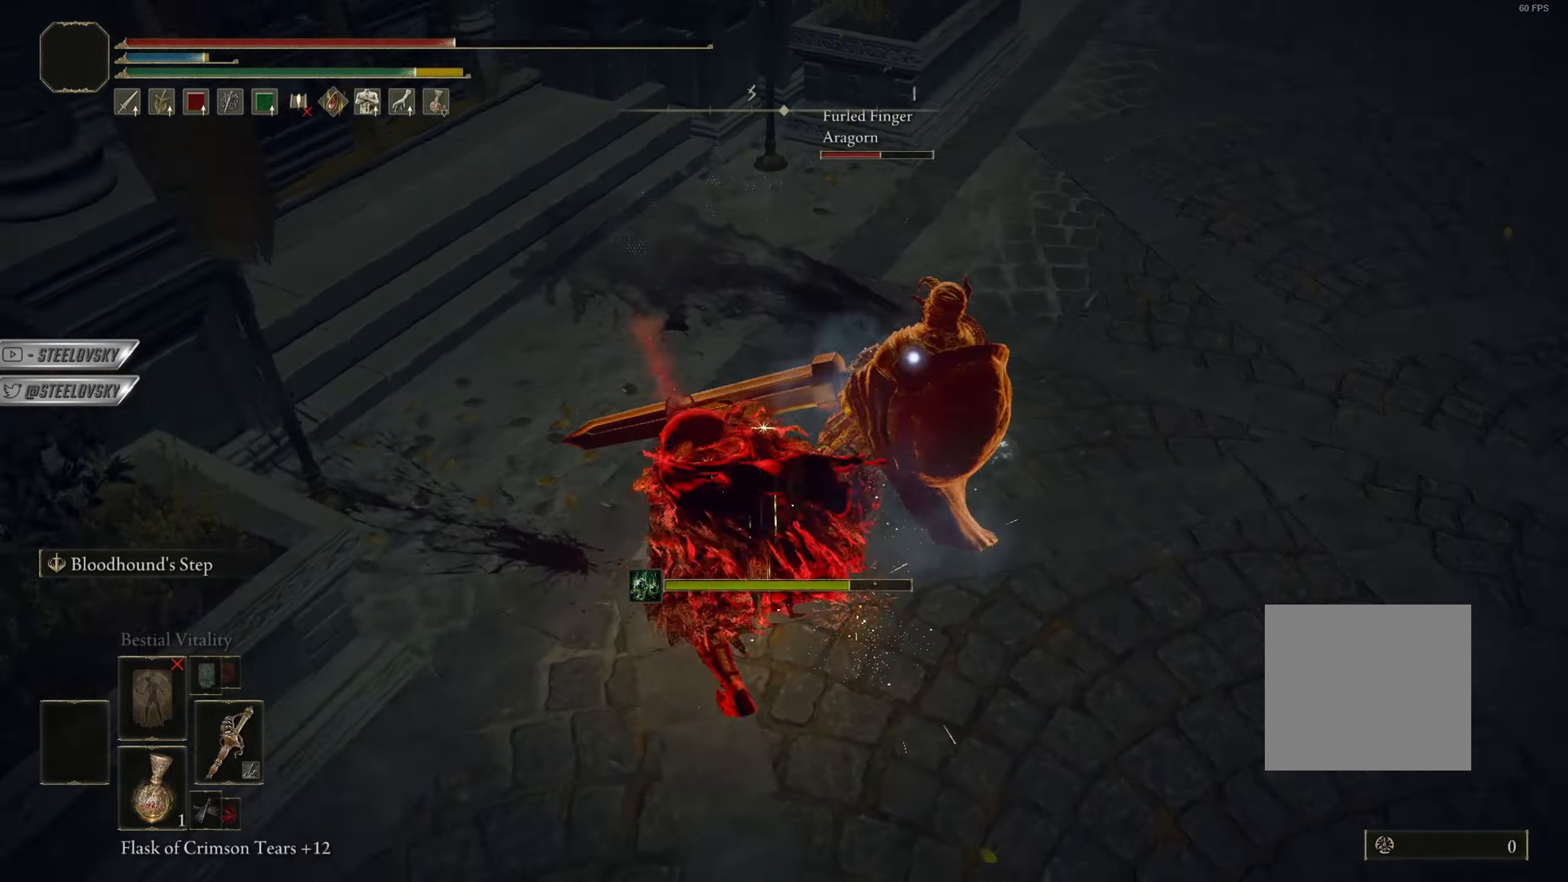
{"buttons": [], "left_stick": "up-right", "right_stick": "left", "events": [[33, "left_stick", "up-right"], [50, "L2", "down"], [50, "R3", "up"], [183, "L2", "up"], [284, "right_stick", "down-left"], [367, "right_stick", "center"], [434, "right_stick", "left"]]}
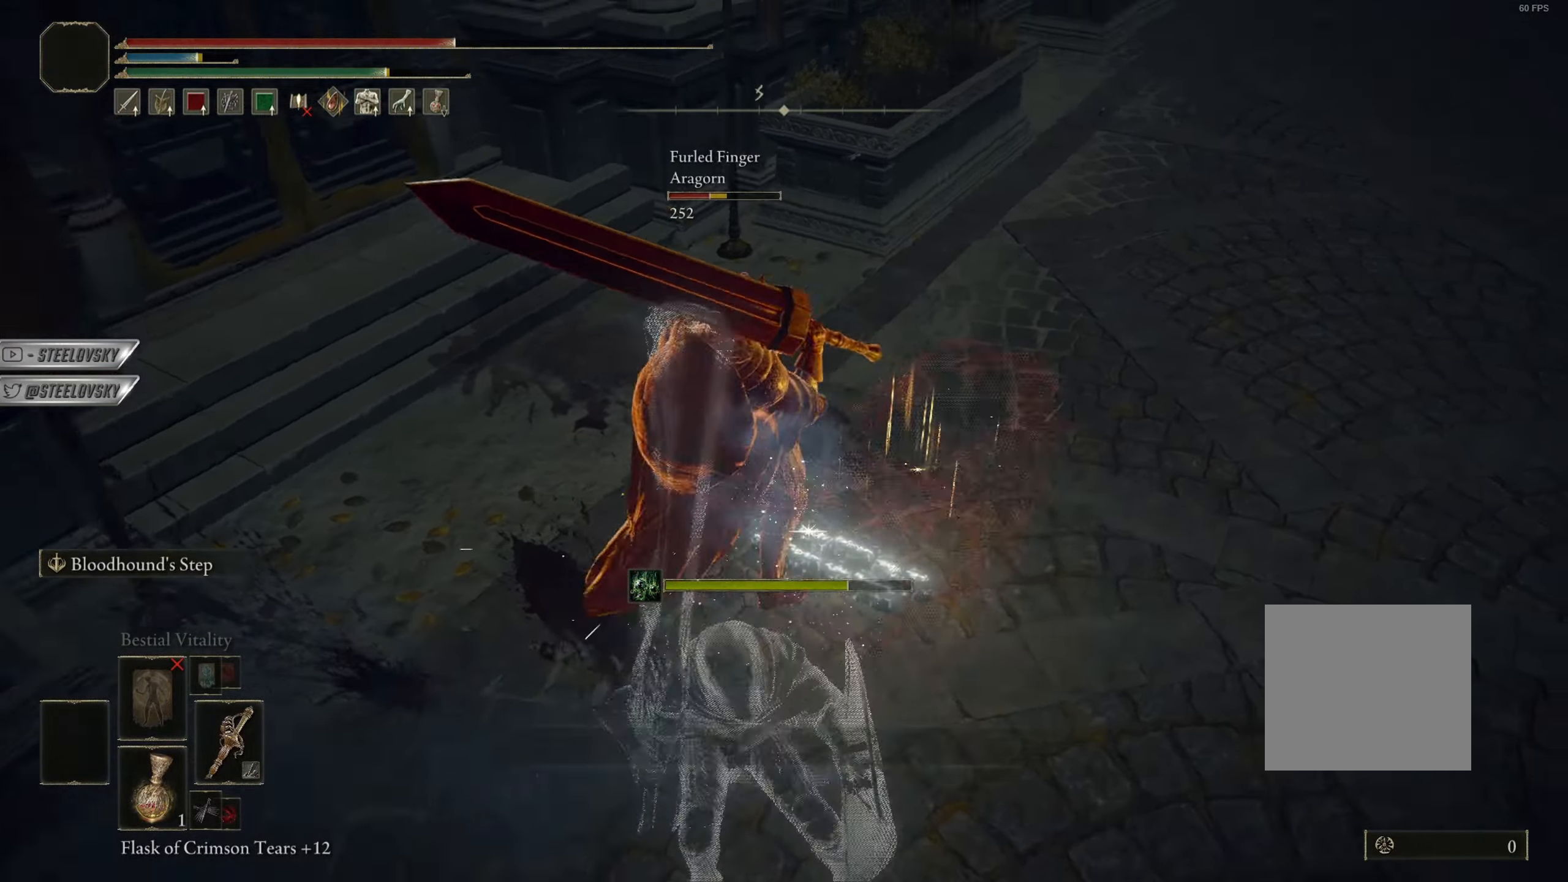
{"buttons": [], "left_stick": "right", "right_stick": "left", "events": [[134, "CIRCLE", "down"], [167, "left_stick", "right"], [201, "right_stick", "center"], [234, "CIRCLE", "up"], [284, "right_stick", "left"]]}
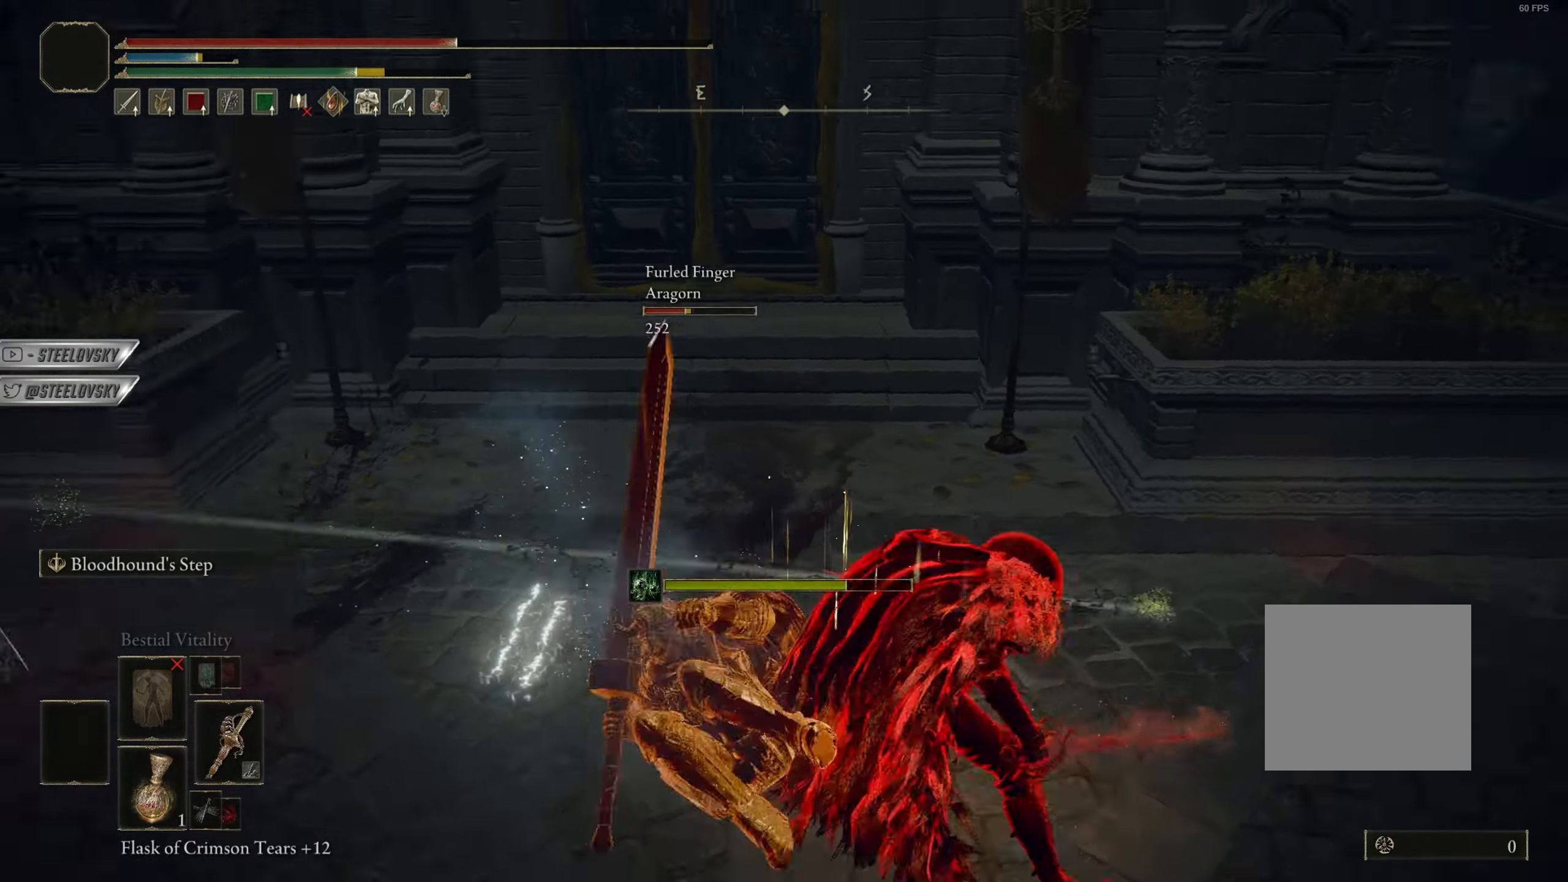
{"buttons": ["CIRCLE"], "left_stick": "center", "right_stick": "center", "events": [[183, "right_stick", "center"], [217, "left_stick", "down-right"], [267, "right_stick", "left"], [334, "CIRCLE", "down"], [400, "left_stick", "center"], [417, "right_stick", "center"]]}
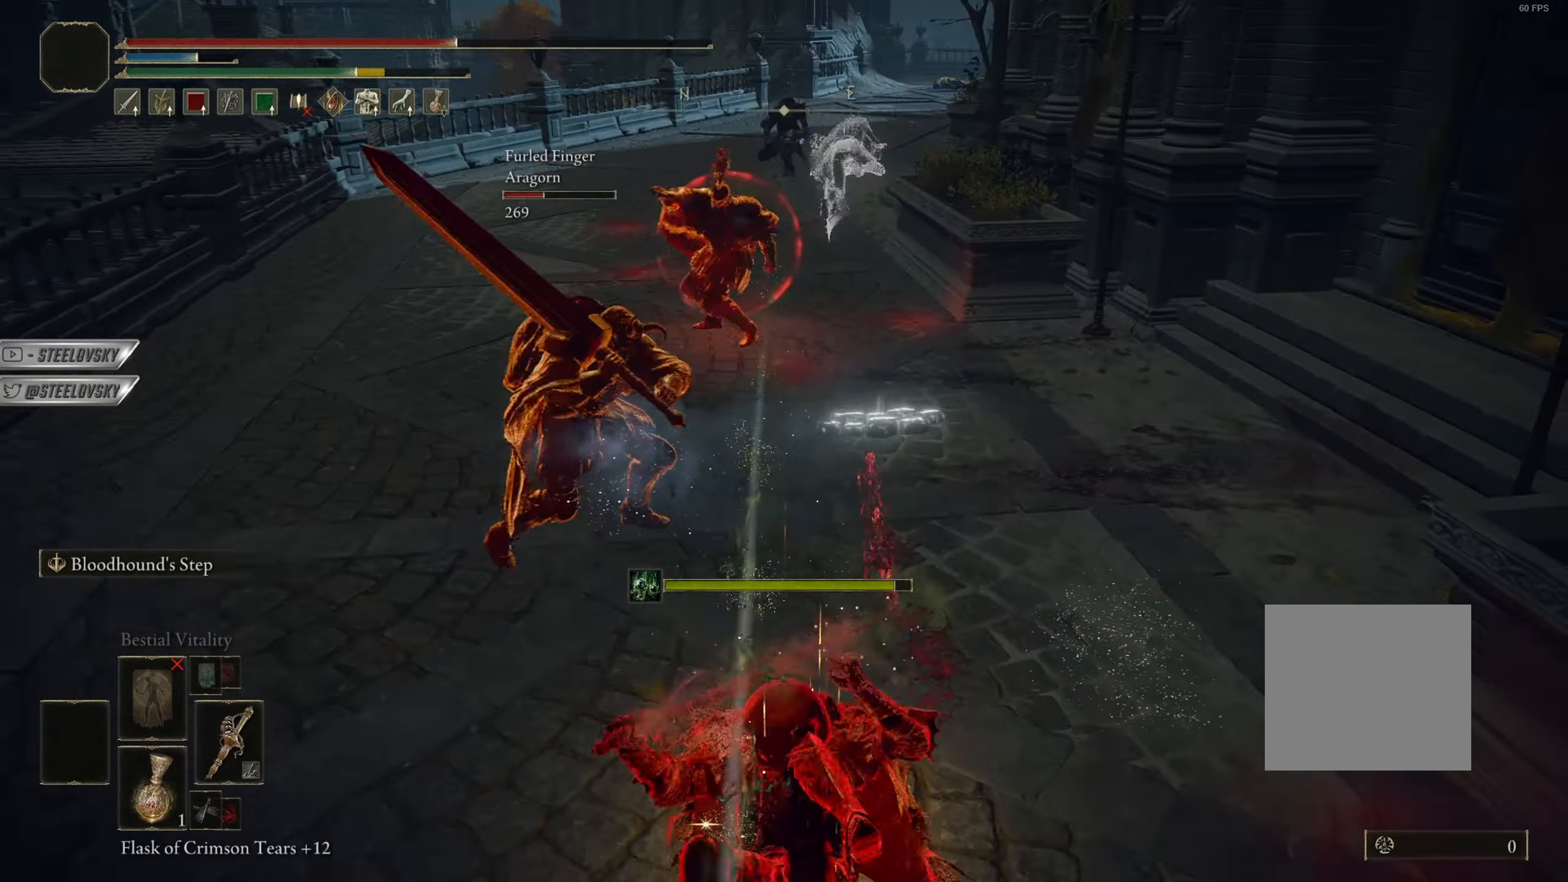
{"buttons": ["CIRCLE"], "left_stick": "center", "right_stick": "center", "events": []}
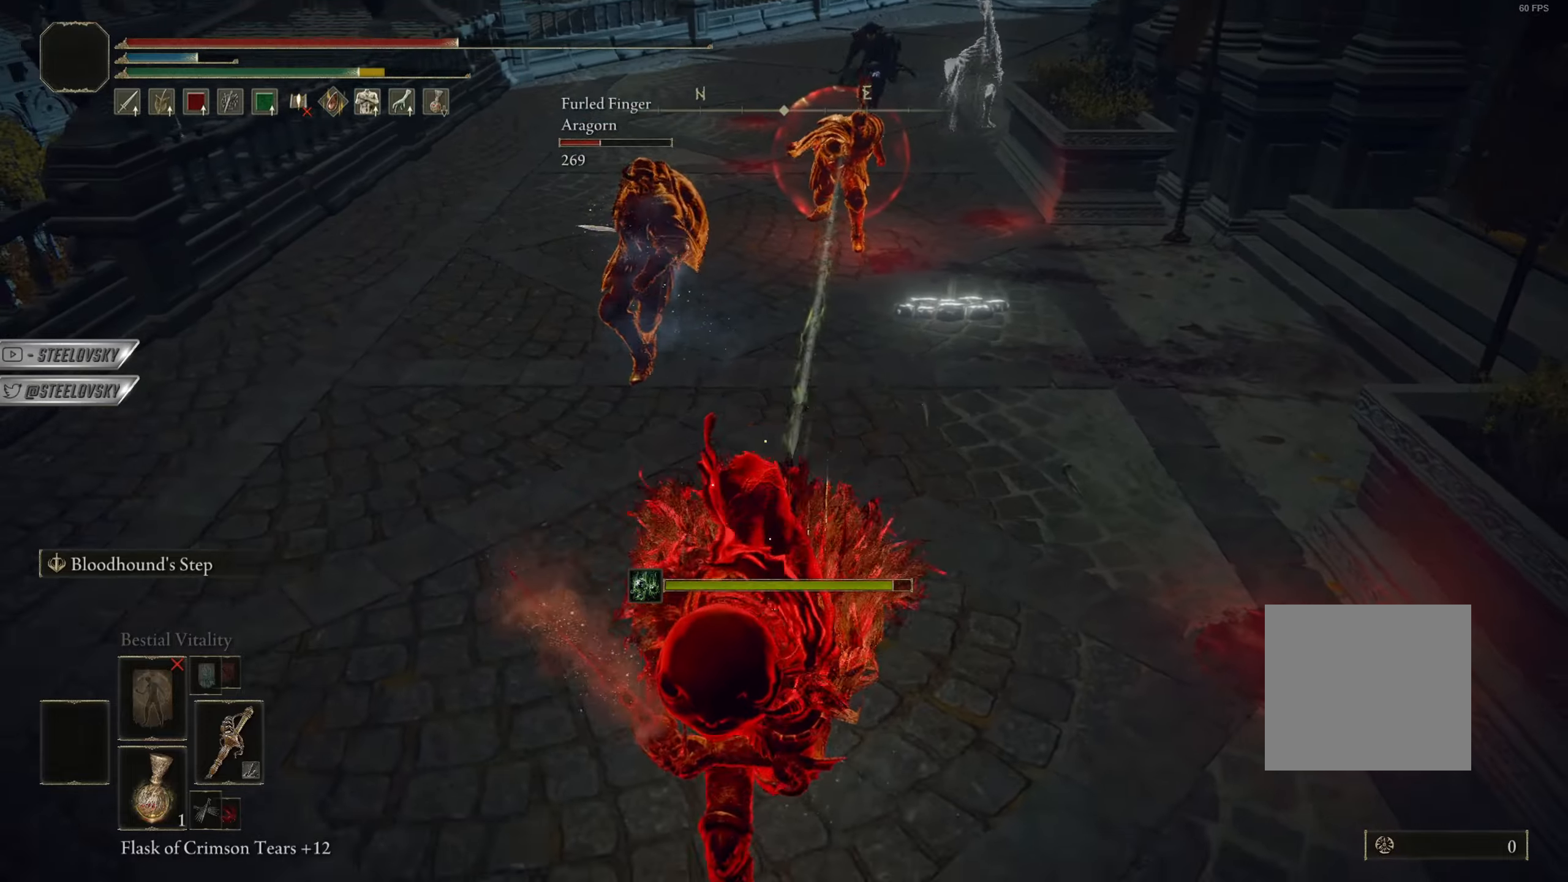
{"buttons": ["CIRCLE"], "left_stick": "left", "right_stick": "center", "events": [[284, "left_stick", "down-left"], [350, "left_stick", "left"]]}
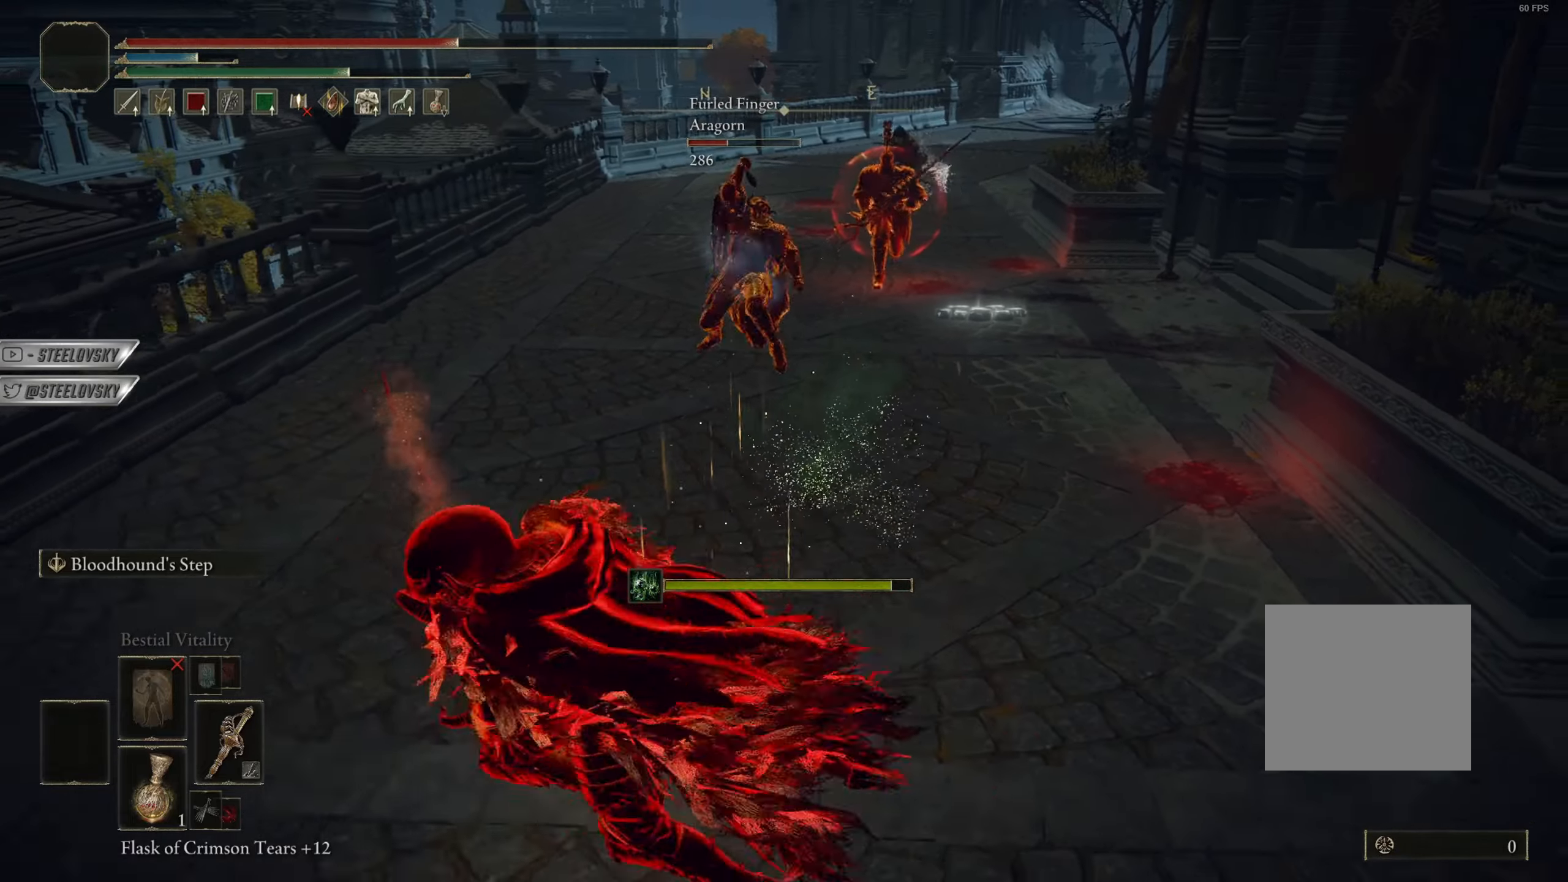
{"buttons": [], "left_stick": "up", "right_stick": "center", "events": [[50, "left_stick", "up"], [84, "R3", "down"], [117, "R2", "down"], [151, "R3", "up"], [201, "R2", "up"], [217, "CIRCLE", "up"]]}
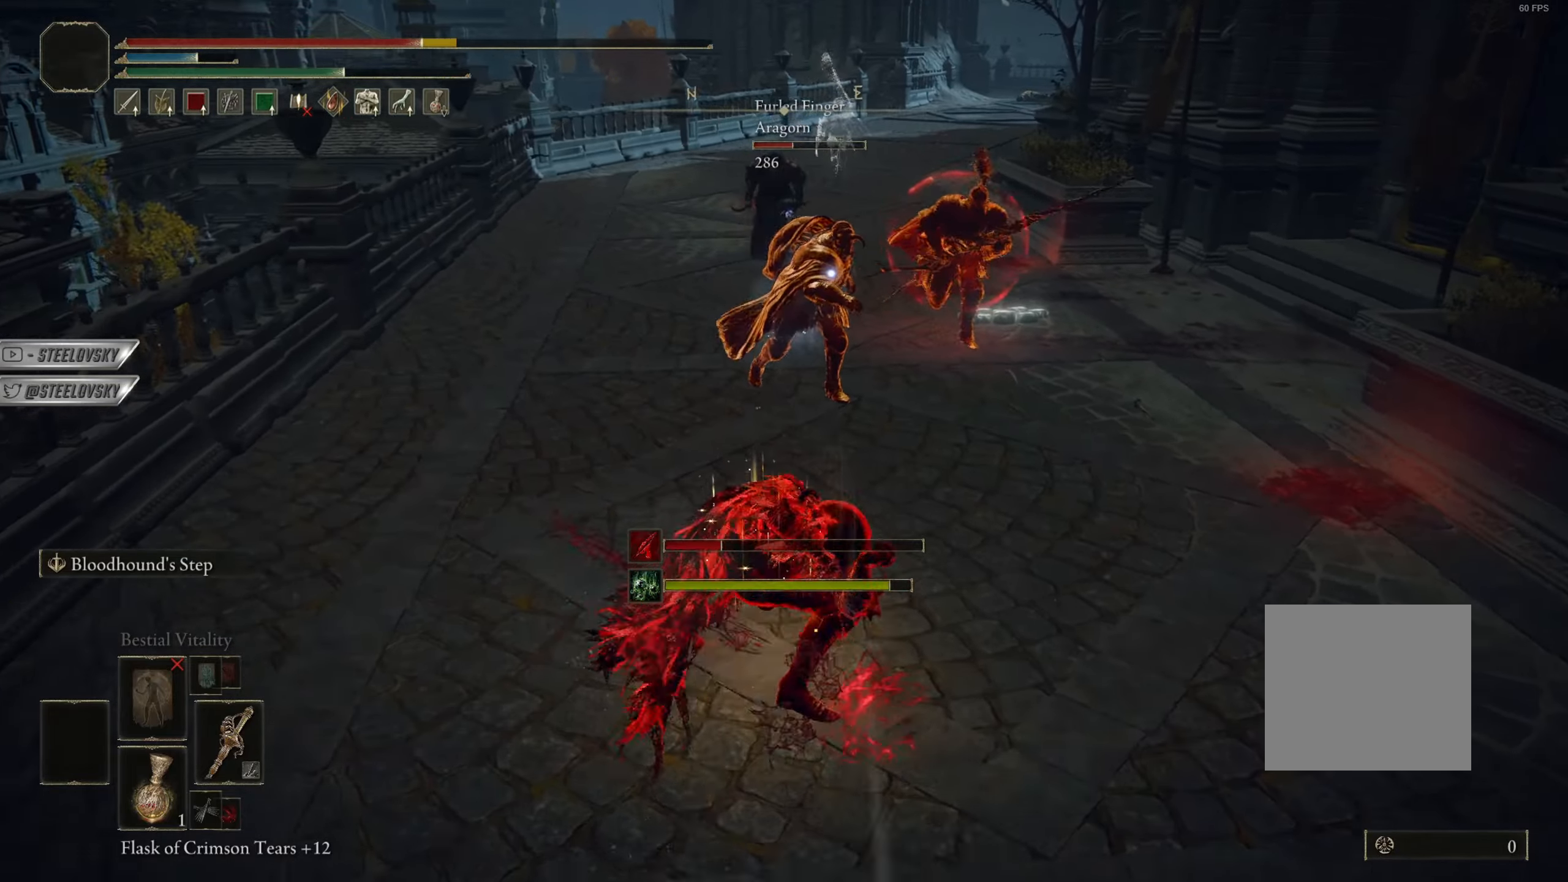
{"buttons": [], "left_stick": "center", "right_stick": "center", "events": [[183, "left_stick", "down"], [250, "R3", "down"], [350, "left_stick", "center"], [367, "R3", "up"]]}
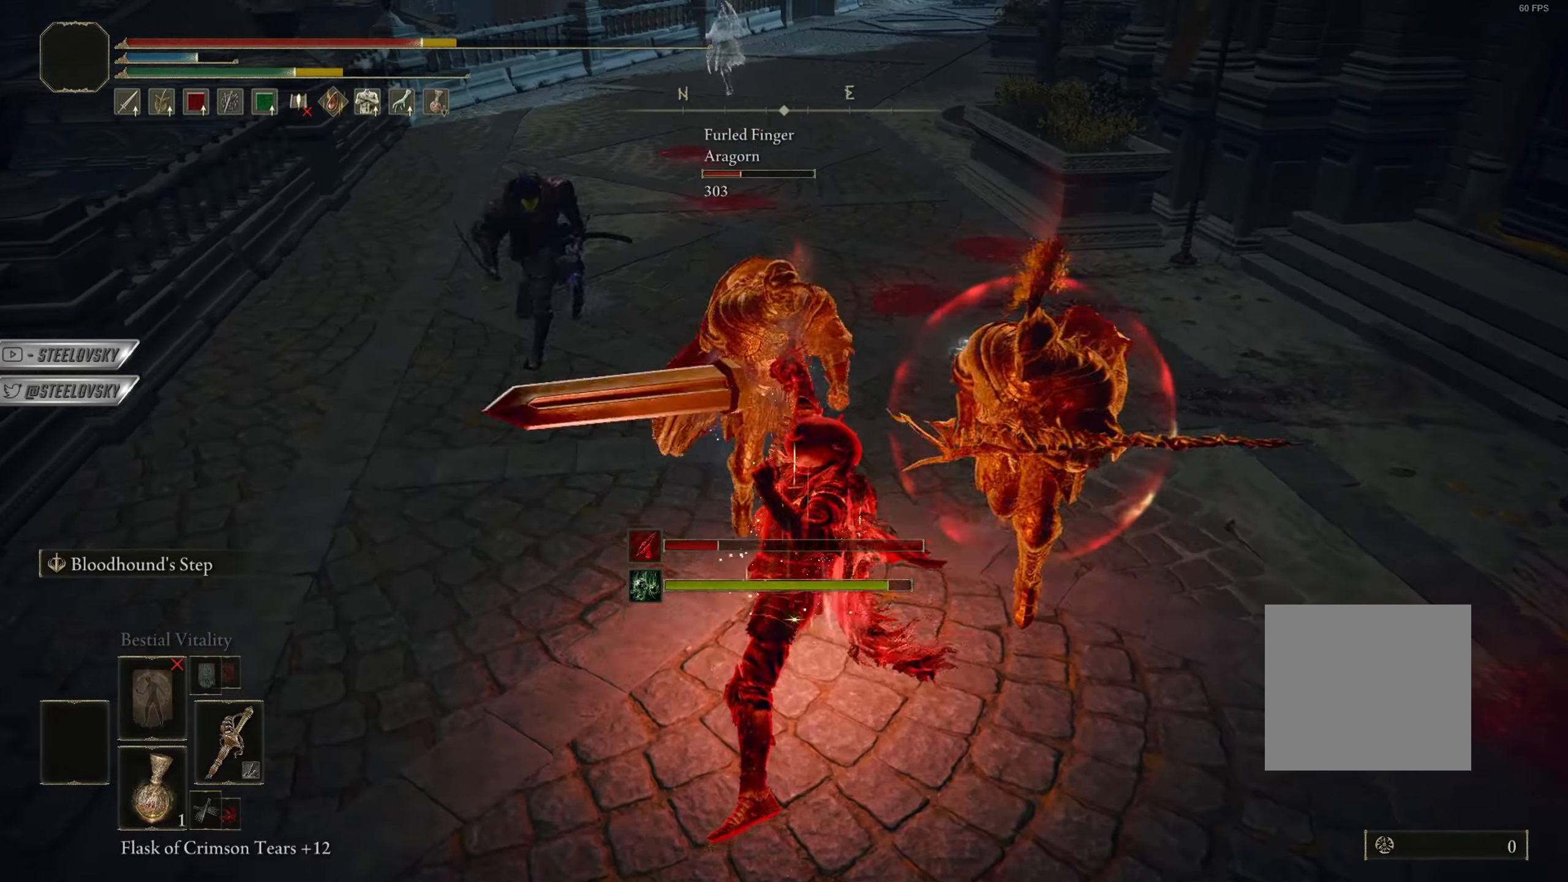
{"buttons": ["CIRCLE"], "left_stick": "center", "right_stick": "center", "events": [[50, "CIRCLE", "down"], [134, "CIRCLE", "up"], [201, "CIRCLE", "down"], [301, "CIRCLE", "up"], [401, "CIRCLE", "down"]]}
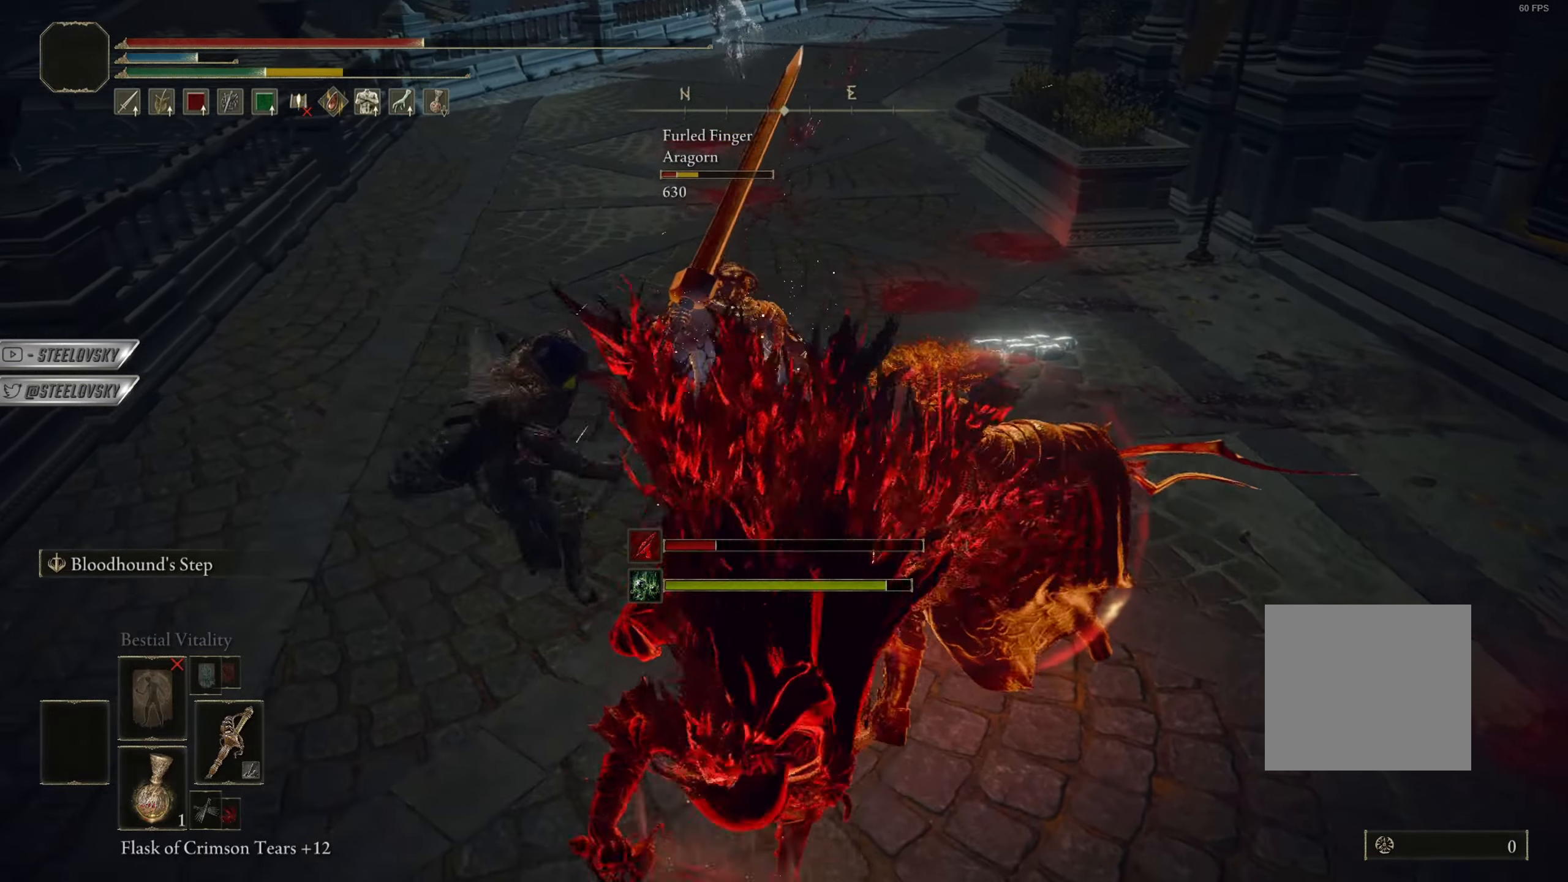
{"buttons": [], "left_stick": "center", "right_stick": "center", "events": [[17, "CIRCLE", "up"], [150, "CIRCLE", "down"], [250, "CIRCLE", "up"], [334, "CIRCLE", "down"], [417, "CIRCLE", "up"]]}
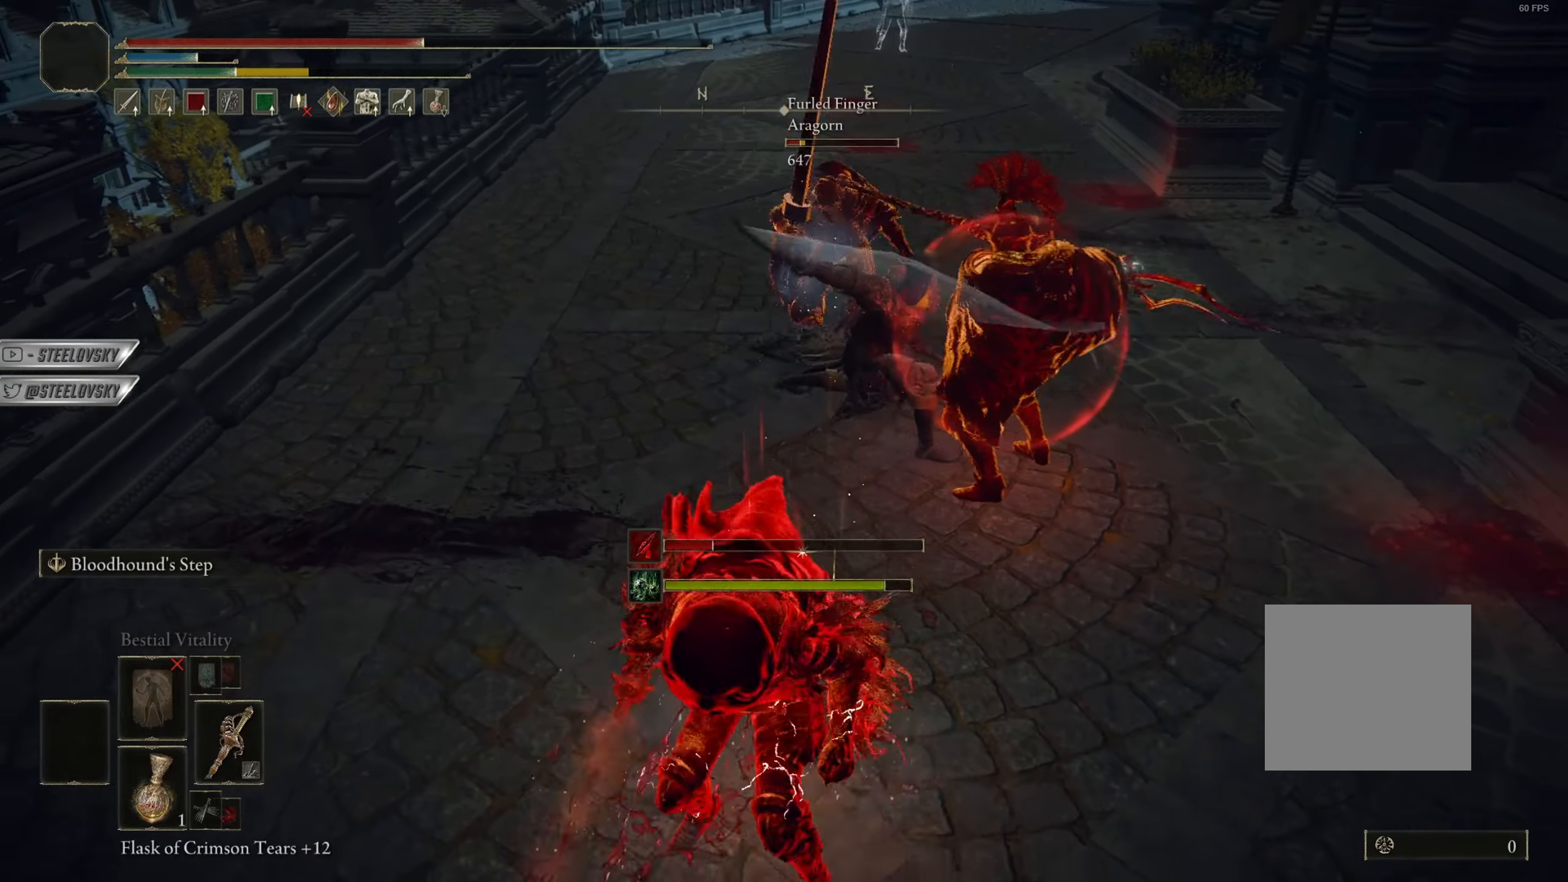
{"buttons": ["CIRCLE"], "left_stick": "center", "right_stick": "center", "events": [[267, "right_stick", "up"], [284, "CIRCLE", "down"], [317, "right_stick", "center"]]}
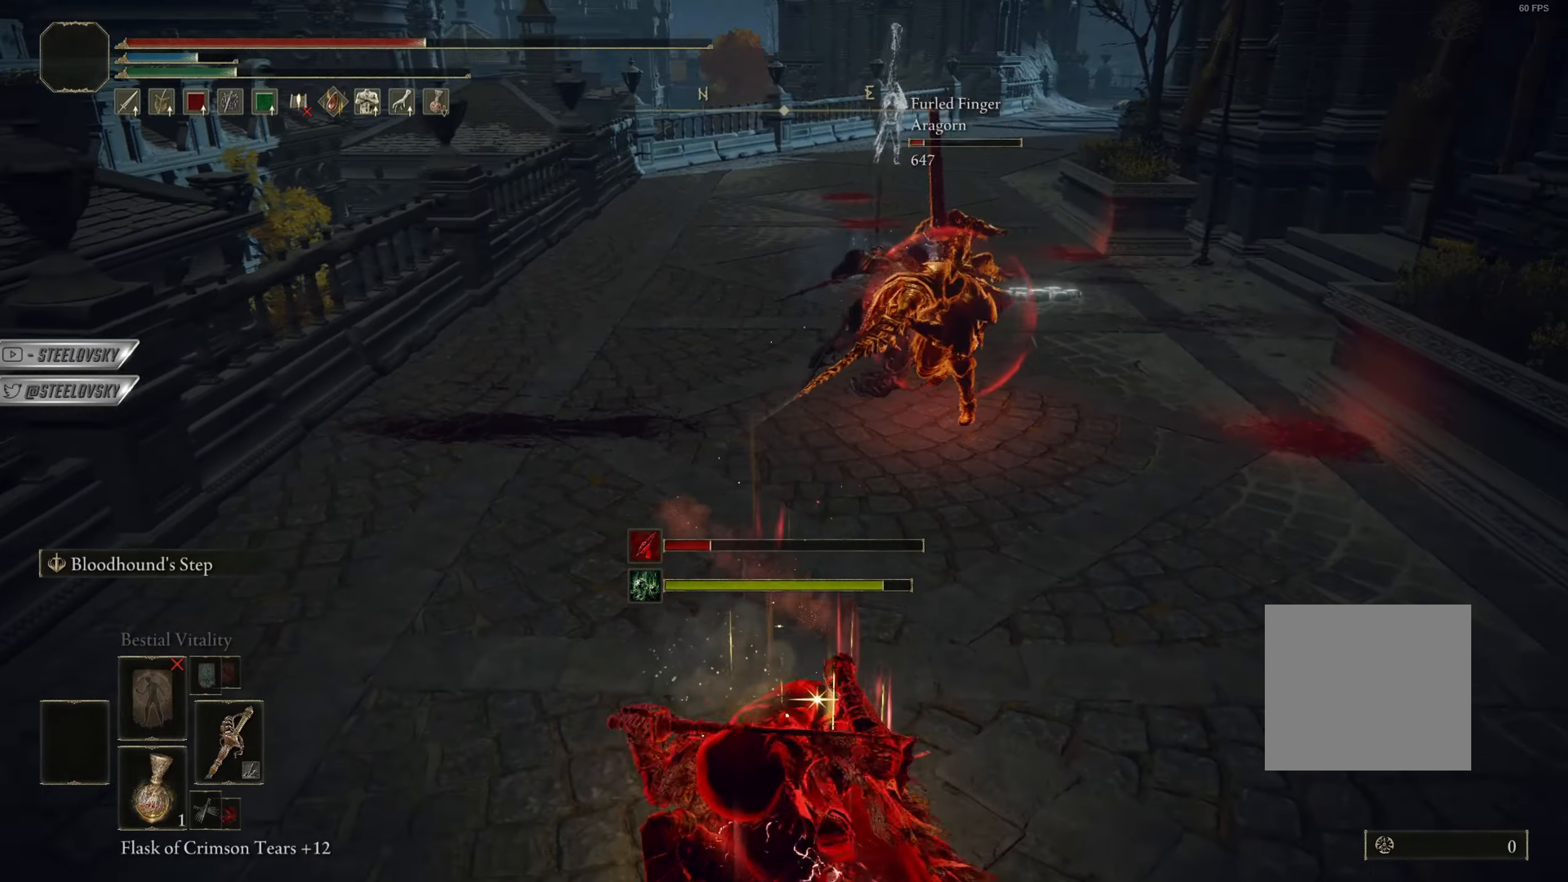
{"buttons": ["CIRCLE"], "left_stick": "center", "right_stick": "center", "events": []}
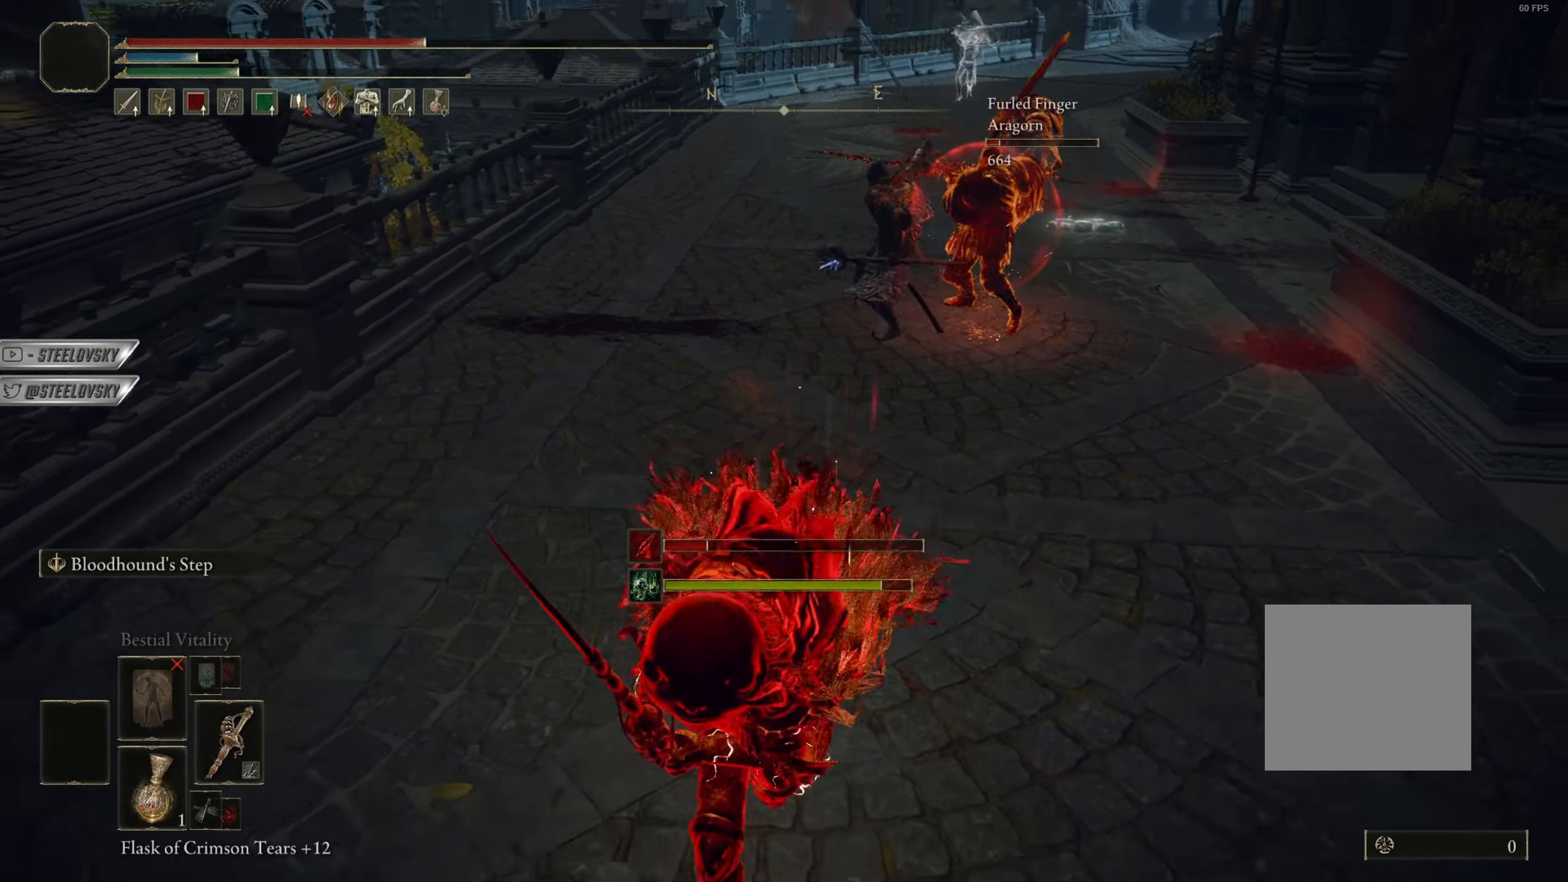
{"buttons": ["CIRCLE"], "left_stick": "down-left", "right_stick": "center", "events": [[468, "left_stick", "down-left"]]}
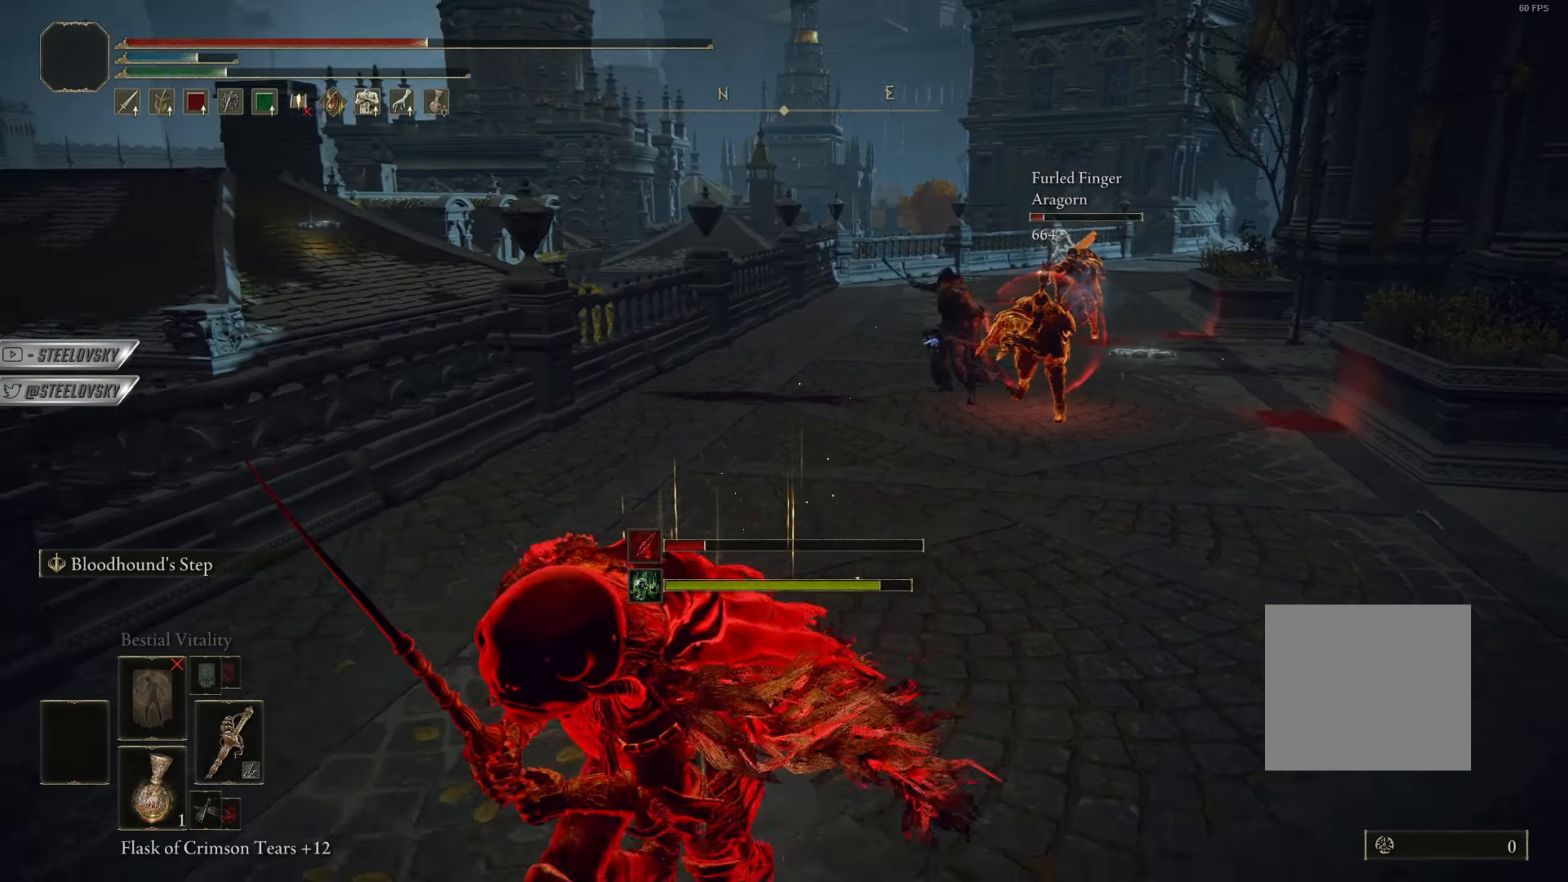
{"buttons": ["CIRCLE"], "left_stick": "down-left", "right_stick": "center", "events": [[17, "left_stick", "left"], [200, "right_stick", "right"], [250, "CIRCLE", "up"], [367, "right_stick", "center"], [417, "CIRCLE", "down"], [500, "left_stick", "down-left"]]}
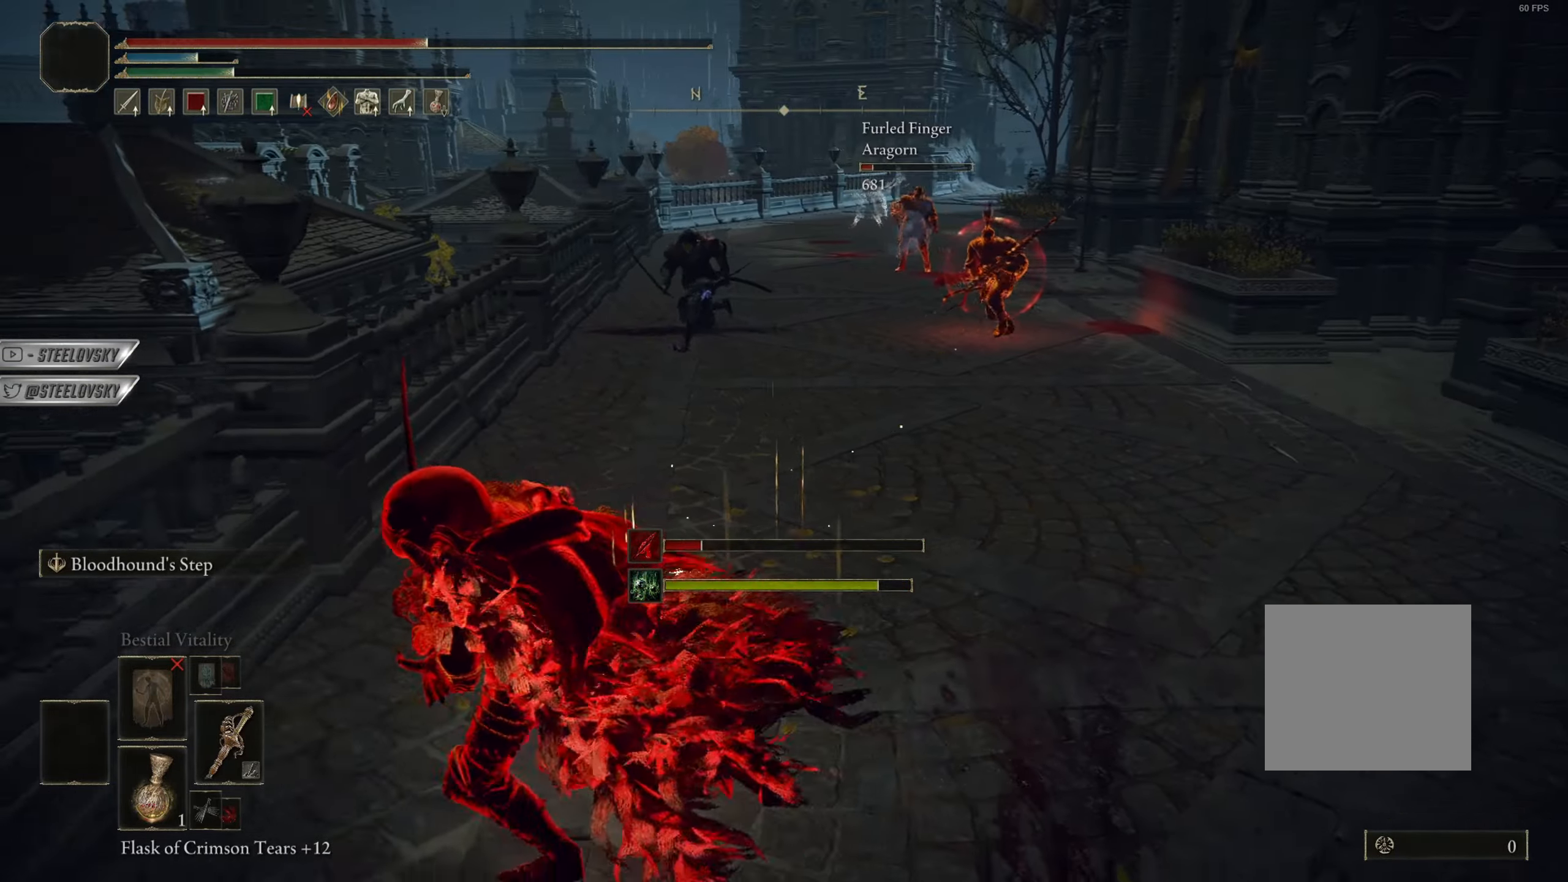
{"buttons": ["CIRCLE"], "left_stick": "center", "right_stick": "center", "events": [[284, "left_stick", "center"]]}
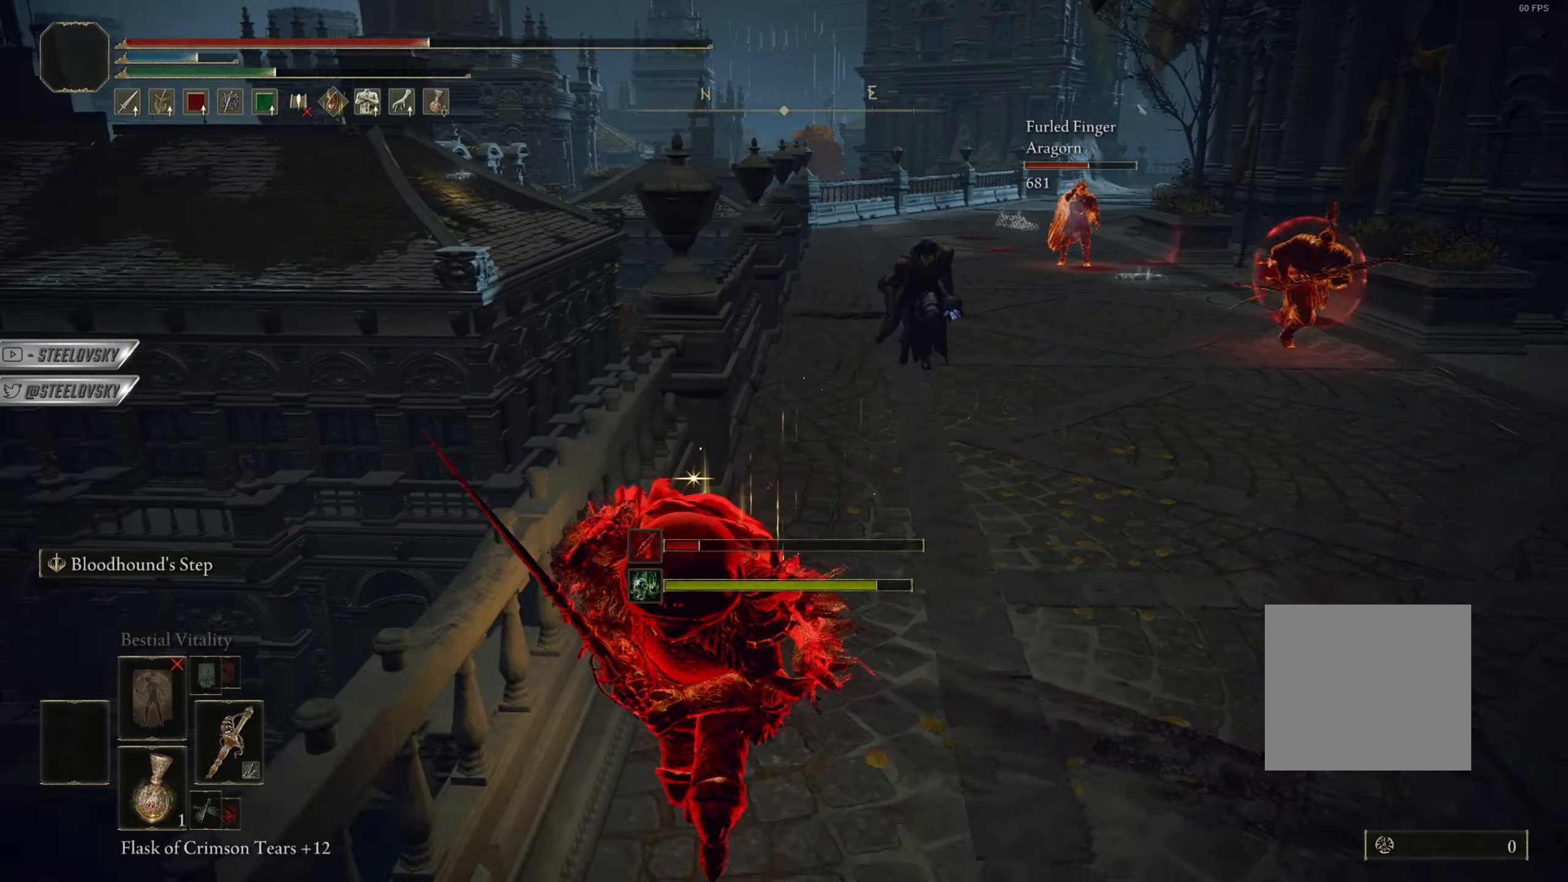
{"buttons": ["CIRCLE"], "left_stick": "left", "right_stick": "center", "events": [[450, "left_stick", "left"]]}